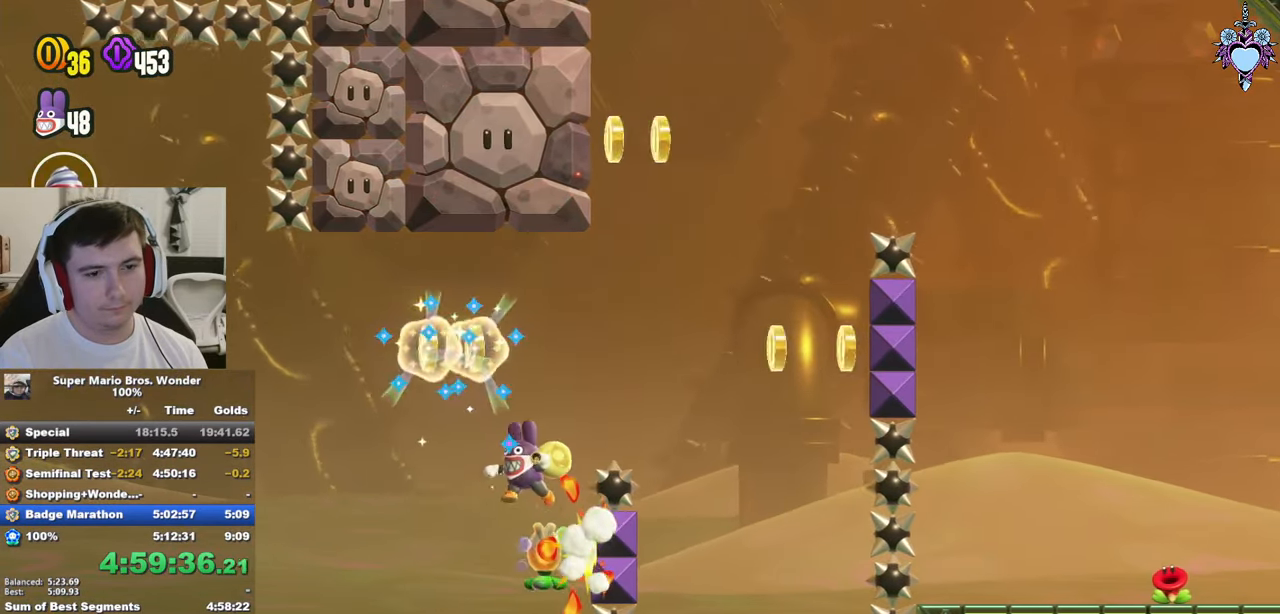
Gameplay with a controller (PlayStation layout); each line is a JSON object with the inputs held at the frame after it. "events" lists button and stick changes between this image and that frame as [ms after this image, input, new state], when the widget could be followed in between. Not read: L3 R3.
{"buttons": ["CROSS", "SQUARE", "DPAD_RIGHT"], "left_stick": "center", "right_stick": "center", "events": [[133, "R1", "down"], [233, "R1", "up"]]}
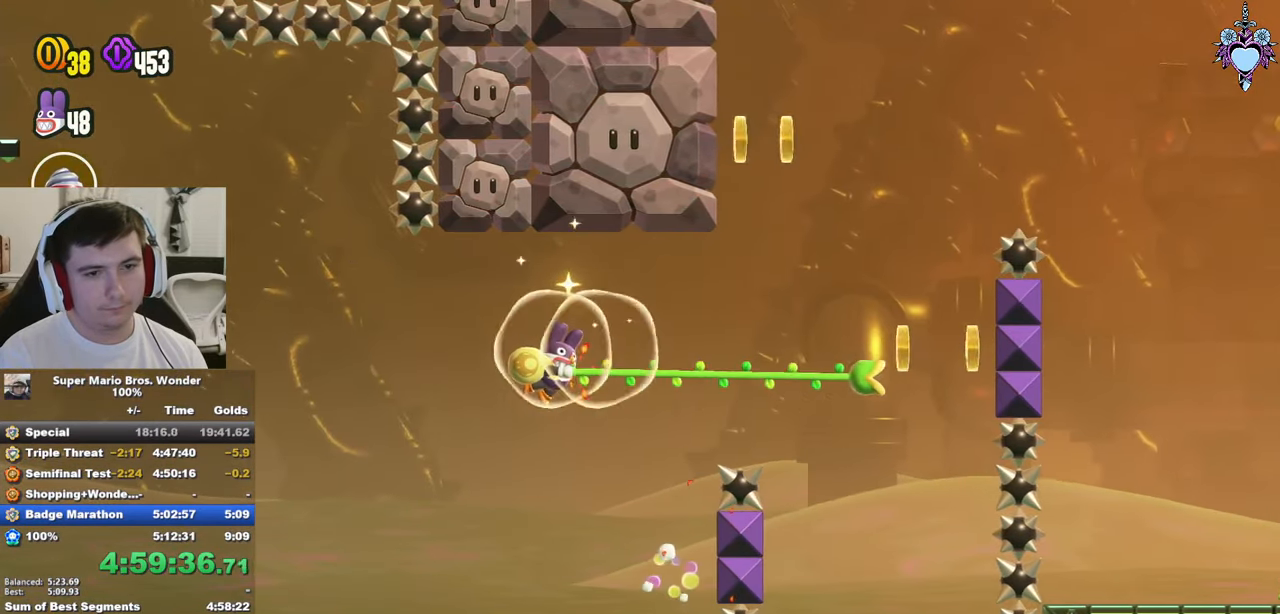
{"buttons": ["CROSS", "SQUARE", "DPAD_LEFT"], "left_stick": "center", "right_stick": "center", "events": [[100, "DPAD_RIGHT", "up"], [417, "DPAD_LEFT", "down"]]}
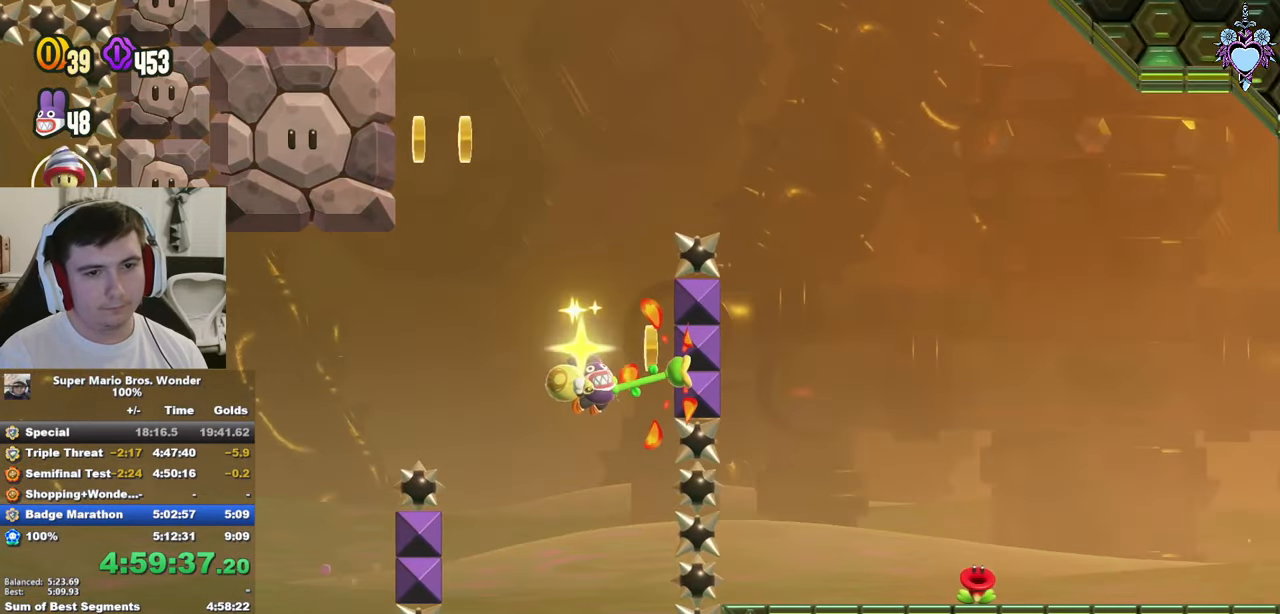
{"buttons": ["CROSS", "SQUARE", "DPAD_LEFT"], "left_stick": "center", "right_stick": "center", "events": [[50, "R1", "down"], [233, "R1", "up"]]}
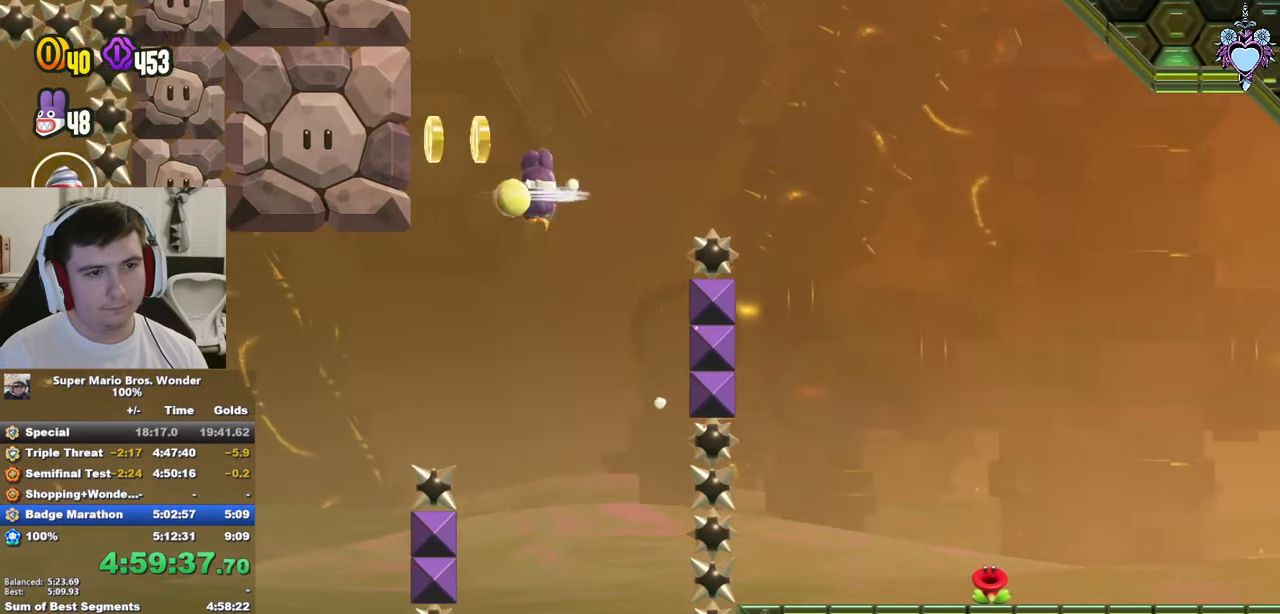
{"buttons": ["CROSS", "SQUARE", "DPAD_RIGHT"], "left_stick": "center", "right_stick": "center", "events": [[217, "DPAD_LEFT", "up"], [217, "R1", "down"], [300, "DPAD_RIGHT", "down"], [350, "R1", "up"]]}
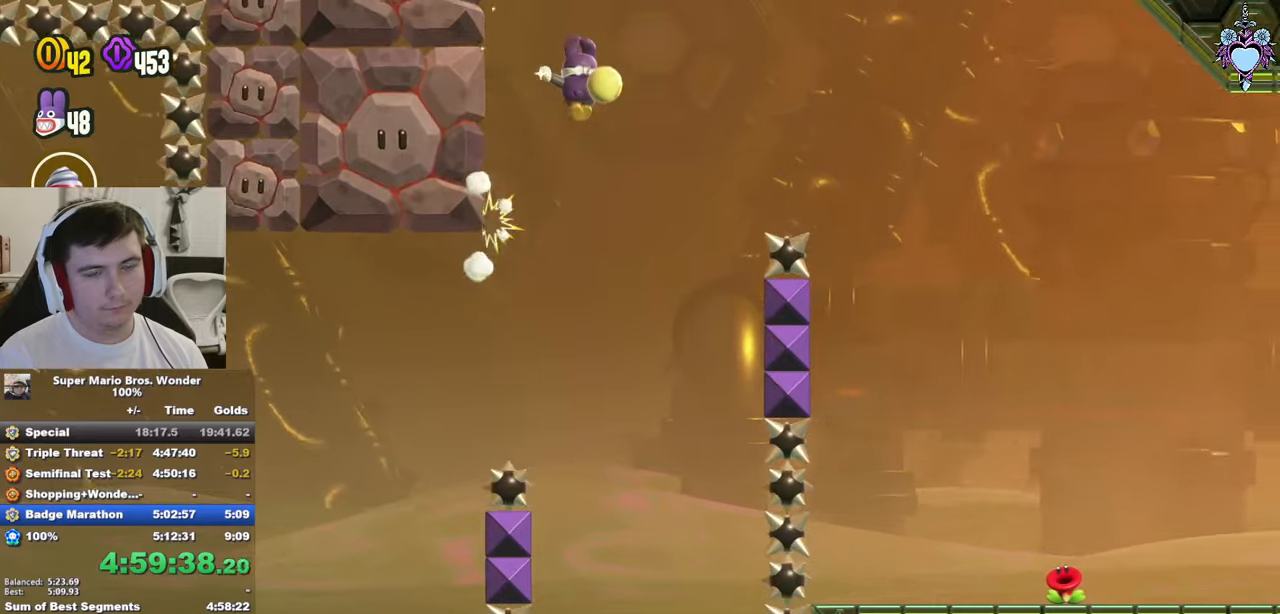
{"buttons": ["SQUARE", "DPAD_RIGHT"], "left_stick": "center", "right_stick": "center", "events": [[17, "CROSS", "up"]]}
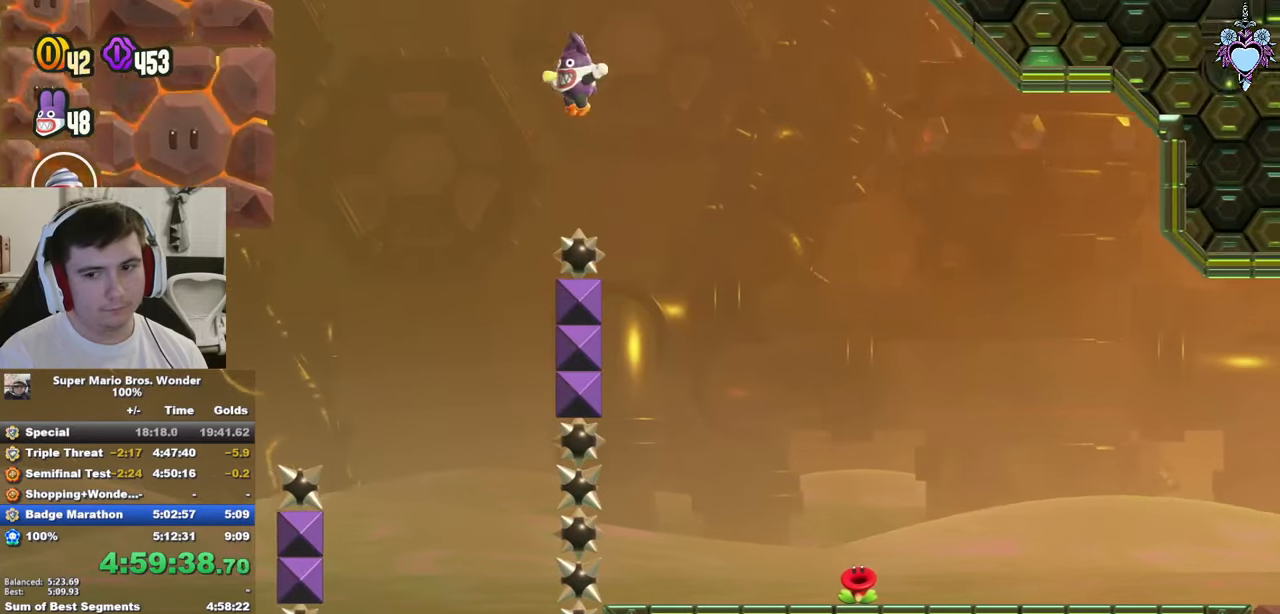
{"buttons": ["SQUARE", "DPAD_RIGHT"], "left_stick": "center", "right_stick": "center", "events": []}
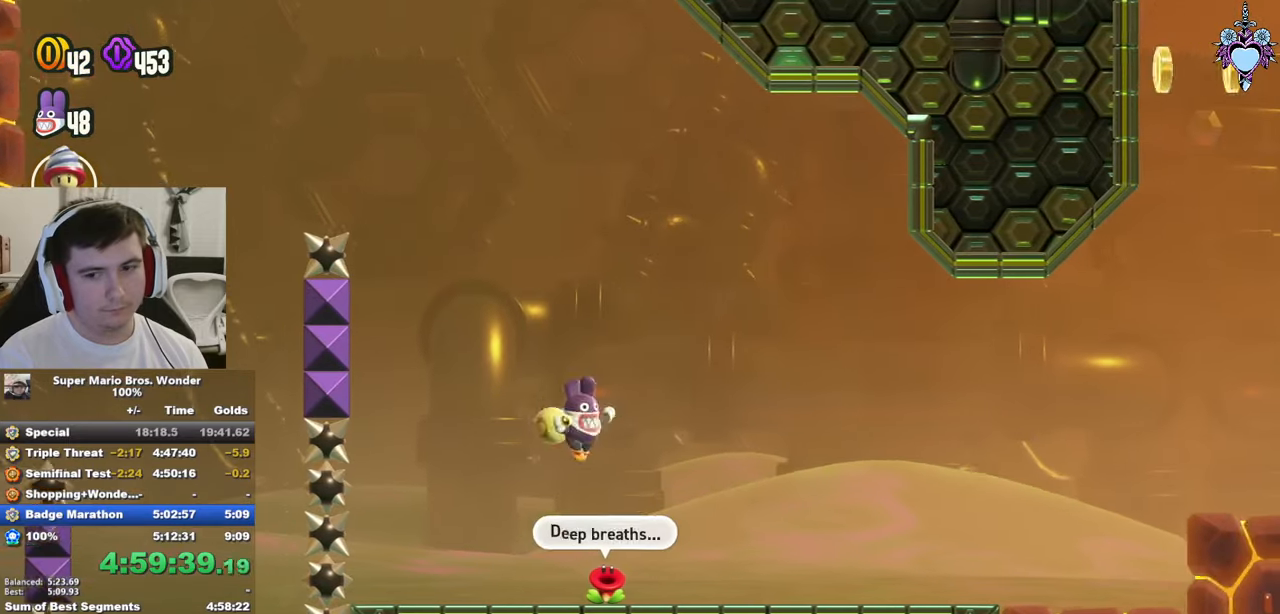
{"buttons": ["CROSS", "SQUARE", "DPAD_RIGHT"], "left_stick": "center", "right_stick": "center", "events": [[484, "CROSS", "down"]]}
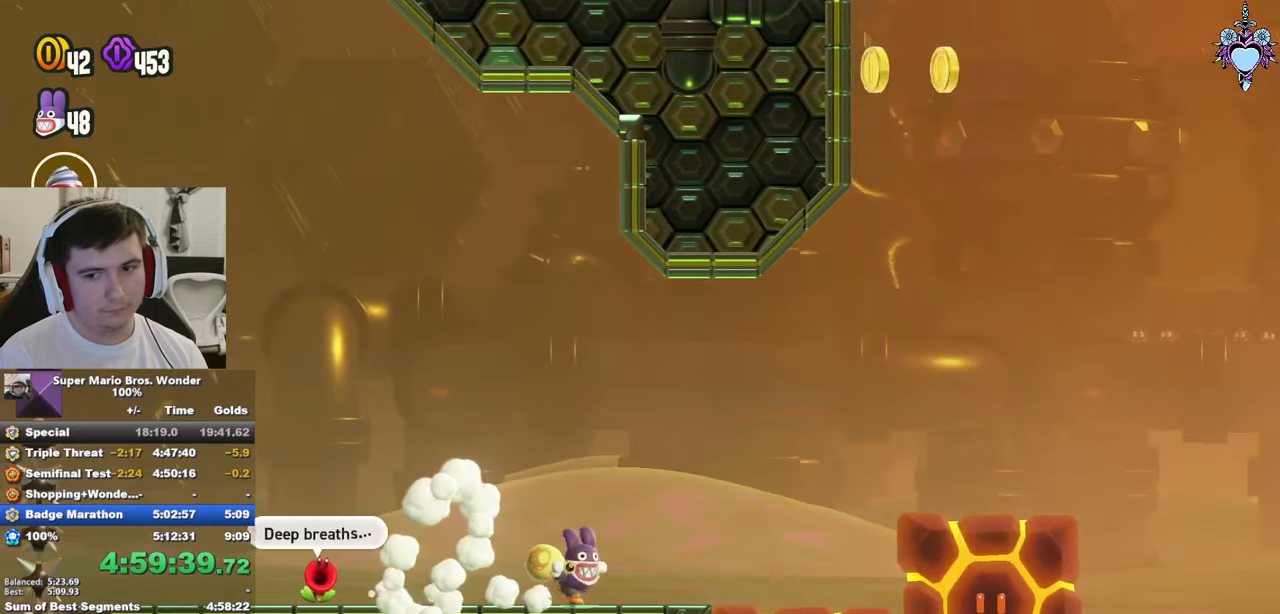
{"buttons": ["SQUARE", "DPAD_RIGHT"], "left_stick": "center", "right_stick": "center", "events": [[250, "CROSS", "up"]]}
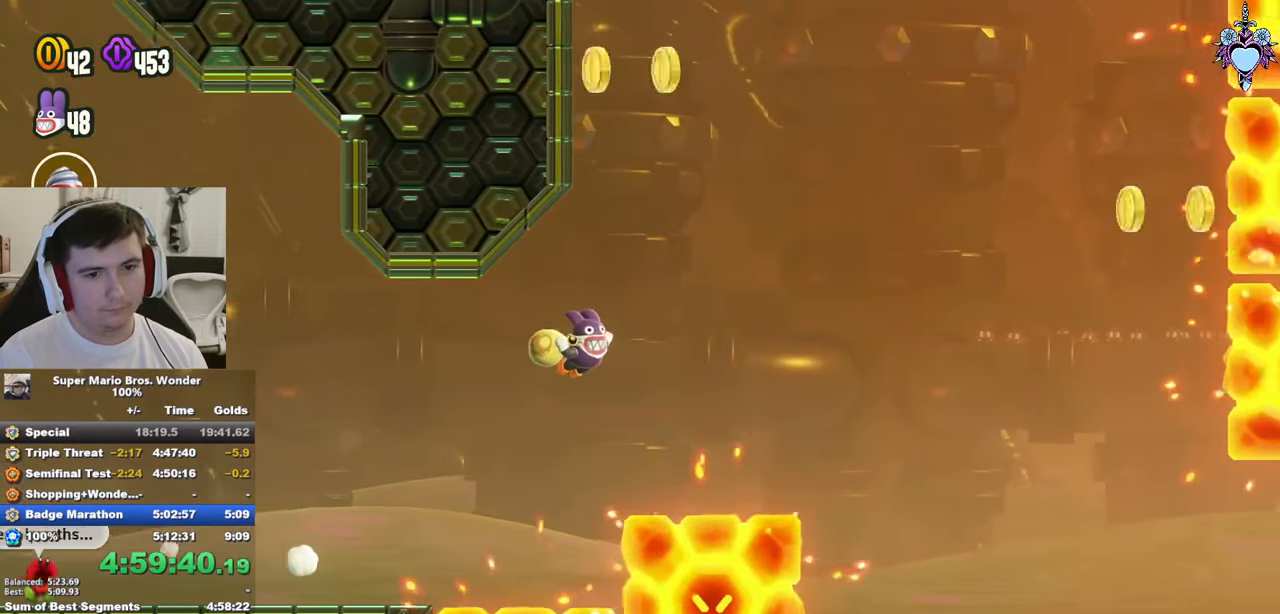
{"buttons": ["CROSS", "SQUARE", "DPAD_RIGHT"], "left_stick": "center", "right_stick": "center", "events": [[267, "CROSS", "down"]]}
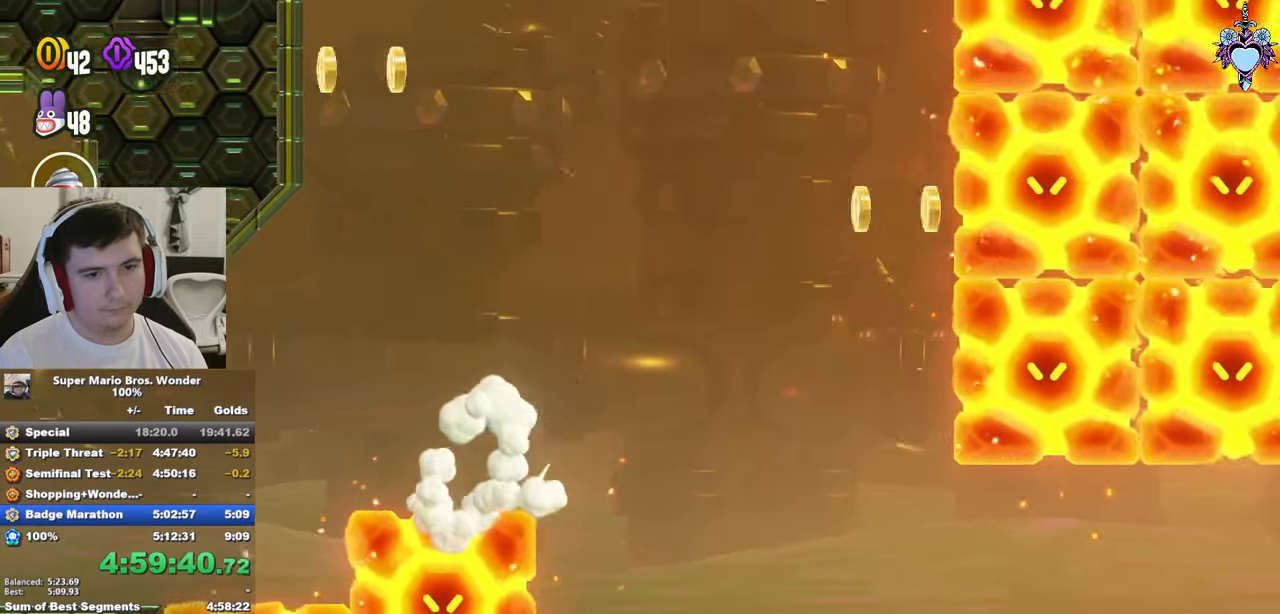
{"buttons": ["CROSS", "SQUARE", "DPAD_RIGHT"], "left_stick": "center", "right_stick": "center", "events": [[317, "R1", "down"], [417, "R1", "up"]]}
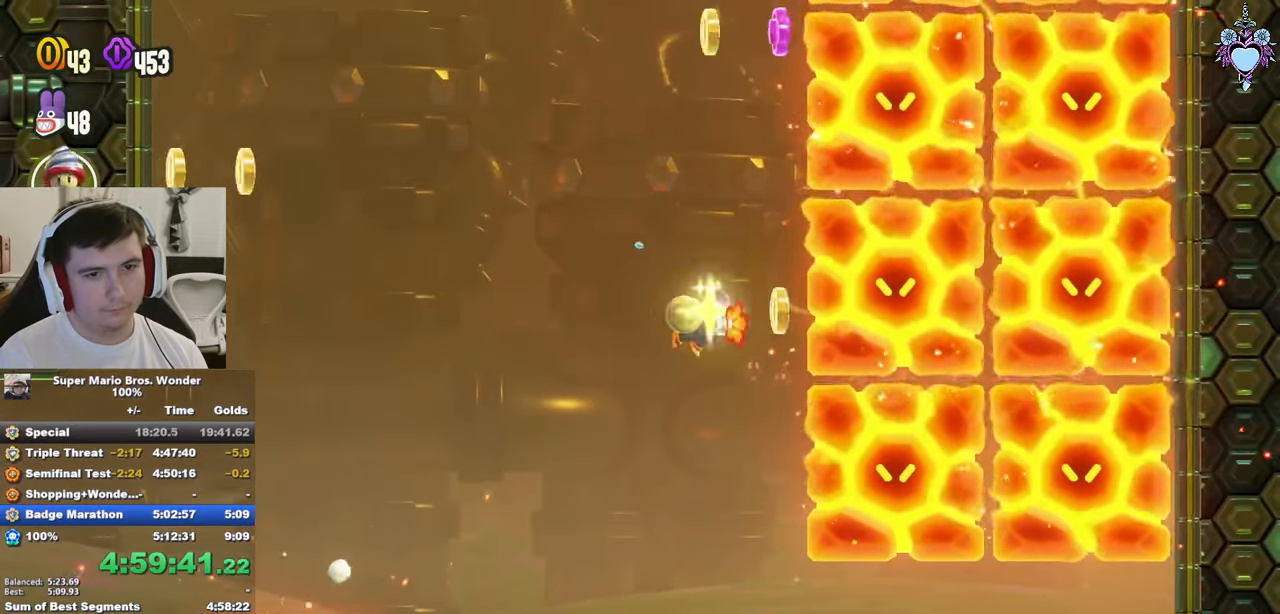
{"buttons": ["CROSS", "SQUARE", "DPAD_RIGHT"], "left_stick": "center", "right_stick": "center", "events": [[150, "R1", "down"], [300, "R1", "up"]]}
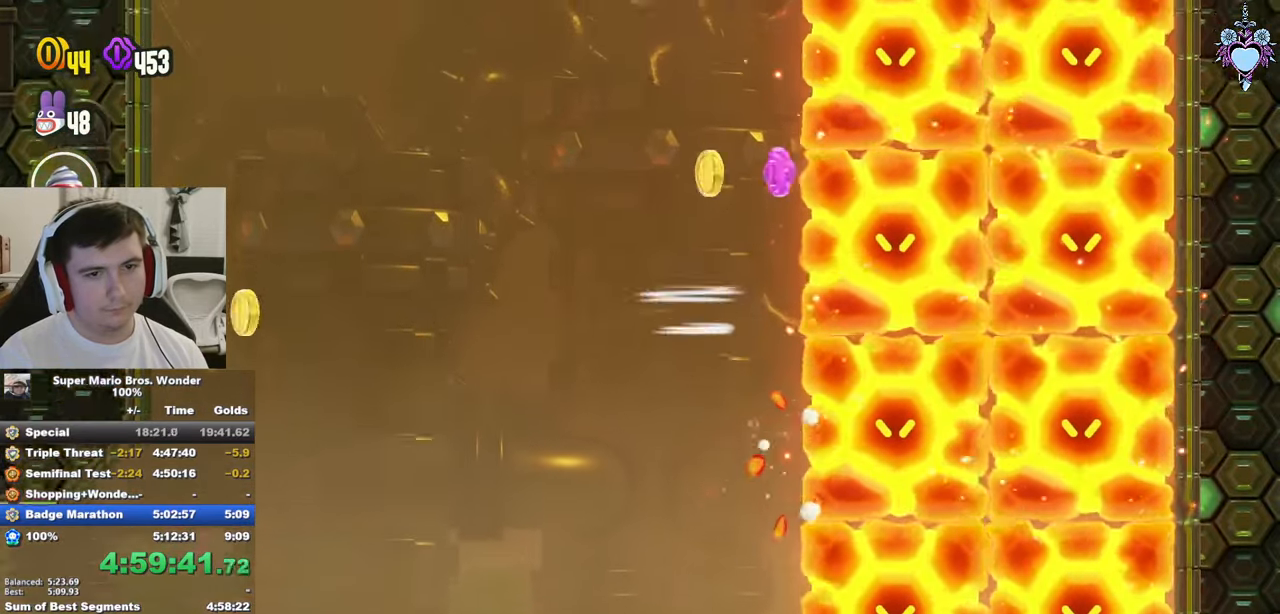
{"buttons": ["CROSS", "SQUARE", "DPAD_RIGHT"], "left_stick": "center", "right_stick": "center", "events": [[134, "R1", "down"], [250, "R1", "up"]]}
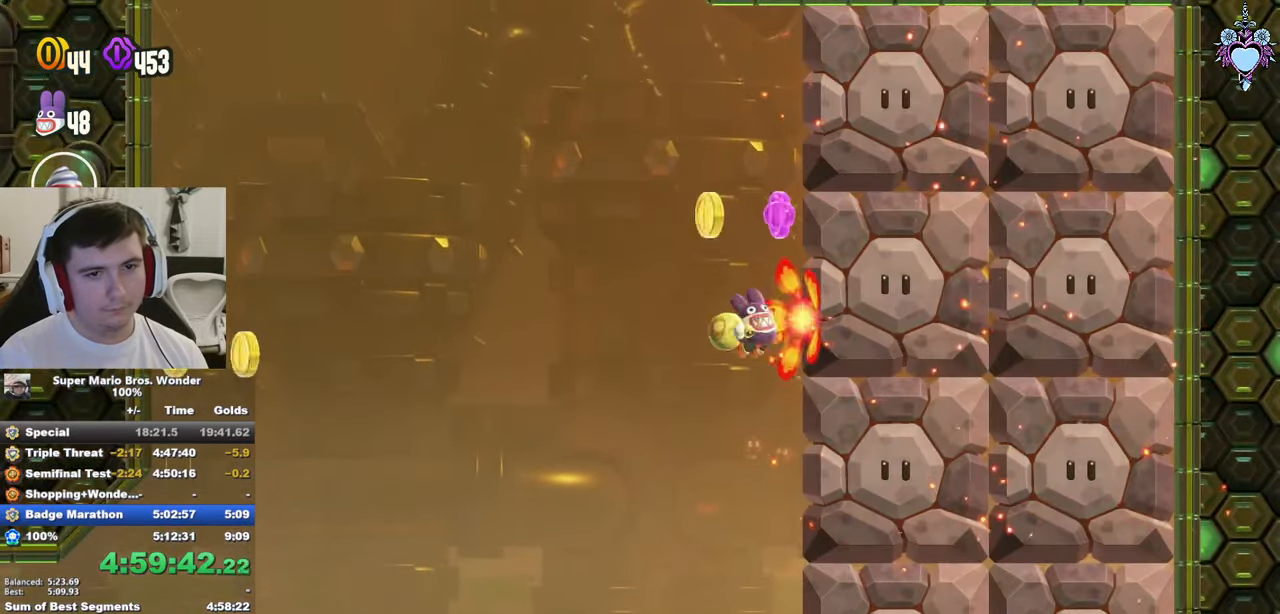
{"buttons": ["CROSS", "SQUARE", "DPAD_LEFT"], "left_stick": "center", "right_stick": "center", "events": [[50, "DPAD_RIGHT", "up"], [50, "R1", "down"], [84, "DPAD_LEFT", "down"], [167, "R1", "up"]]}
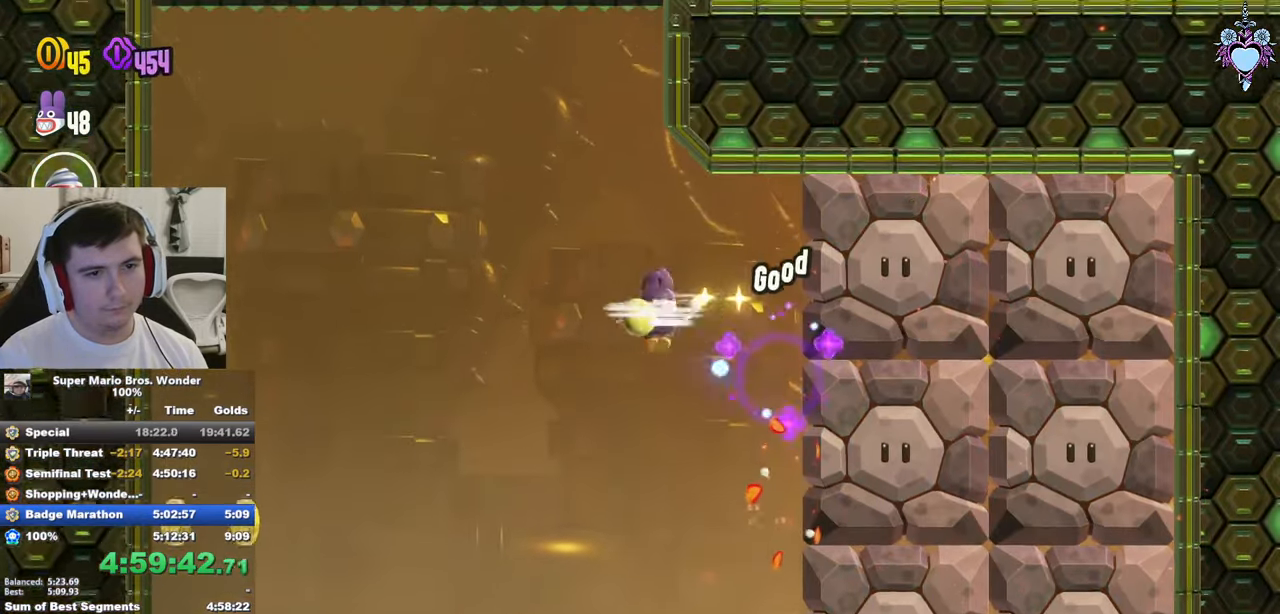
{"buttons": ["CROSS", "SQUARE", "DPAD_LEFT"], "left_stick": "center", "right_stick": "center", "events": [[200, "R1", "down"], [300, "R1", "up"]]}
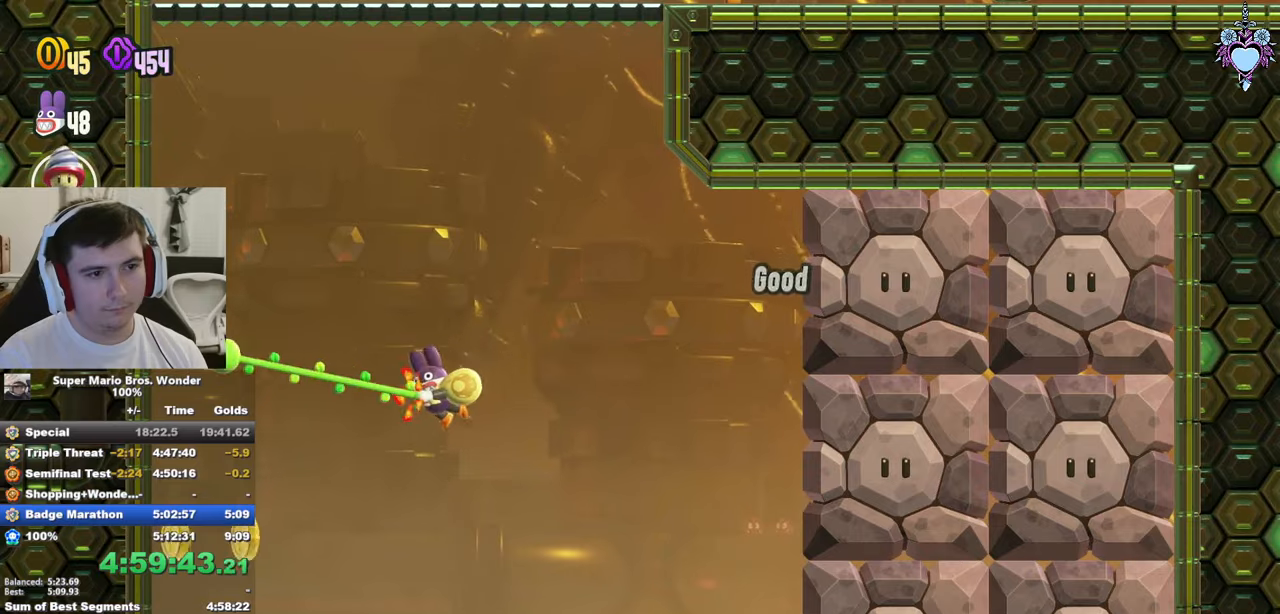
{"buttons": ["CROSS", "SQUARE", "DPAD_LEFT"], "left_stick": "center", "right_stick": "center", "events": [[300, "R1", "down"], [400, "R1", "up"]]}
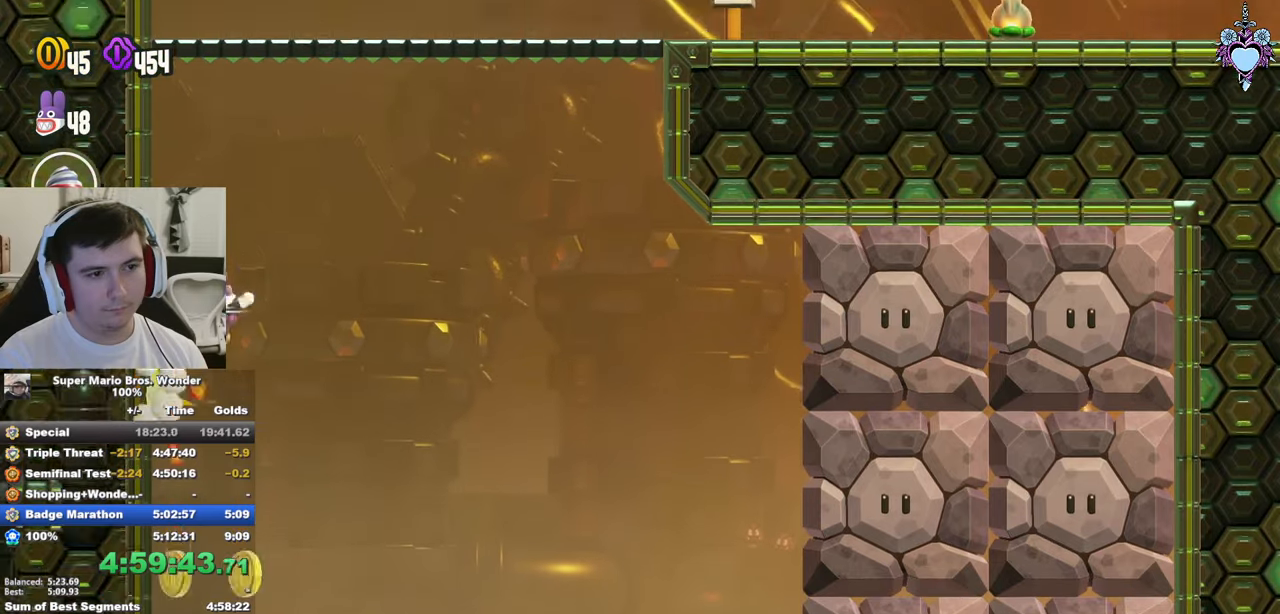
{"buttons": ["CROSS", "SQUARE", "DPAD_LEFT"], "left_stick": "center", "right_stick": "center", "events": [[166, "R1", "down"], [283, "R1", "up"]]}
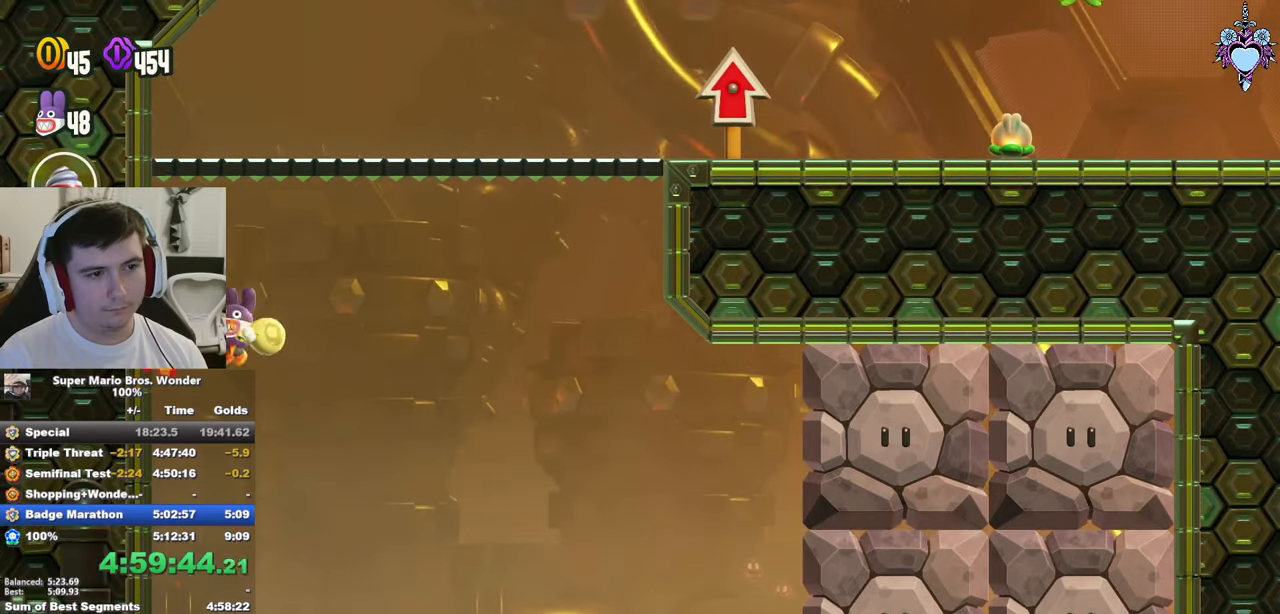
{"buttons": ["CROSS", "SQUARE", "DPAD_UP", "DPAD_RIGHT"], "left_stick": "center", "right_stick": "center", "events": [[66, "R1", "down"], [133, "DPAD_UP", "down"], [150, "DPAD_LEFT", "up"], [183, "R1", "up"], [200, "DPAD_UP", "up"], [216, "DPAD_RIGHT", "down"], [483, "DPAD_RIGHT", "up"], [483, "DPAD_UP", "down"], [500, "DPAD_RIGHT", "down"]]}
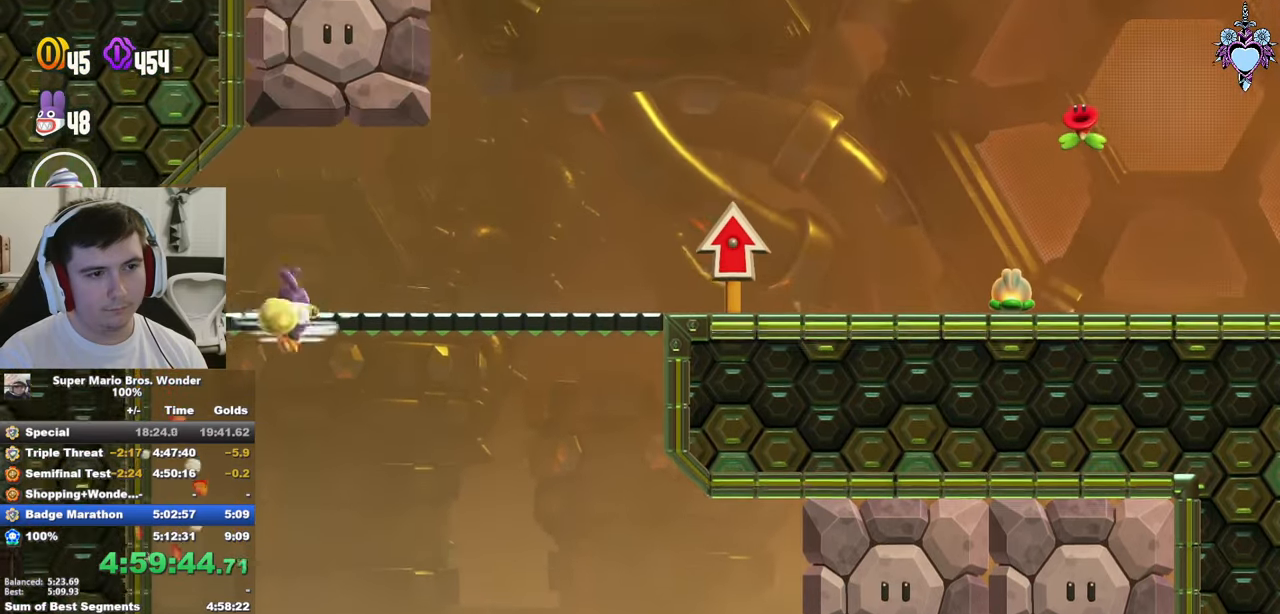
{"buttons": ["CROSS", "SQUARE", "DPAD_RIGHT"], "left_stick": "center", "right_stick": "center", "events": [[16, "L1", "down"], [216, "CROSS", "up"], [400, "CROSS", "down"], [416, "DPAD_UP", "up"], [450, "L1", "up"]]}
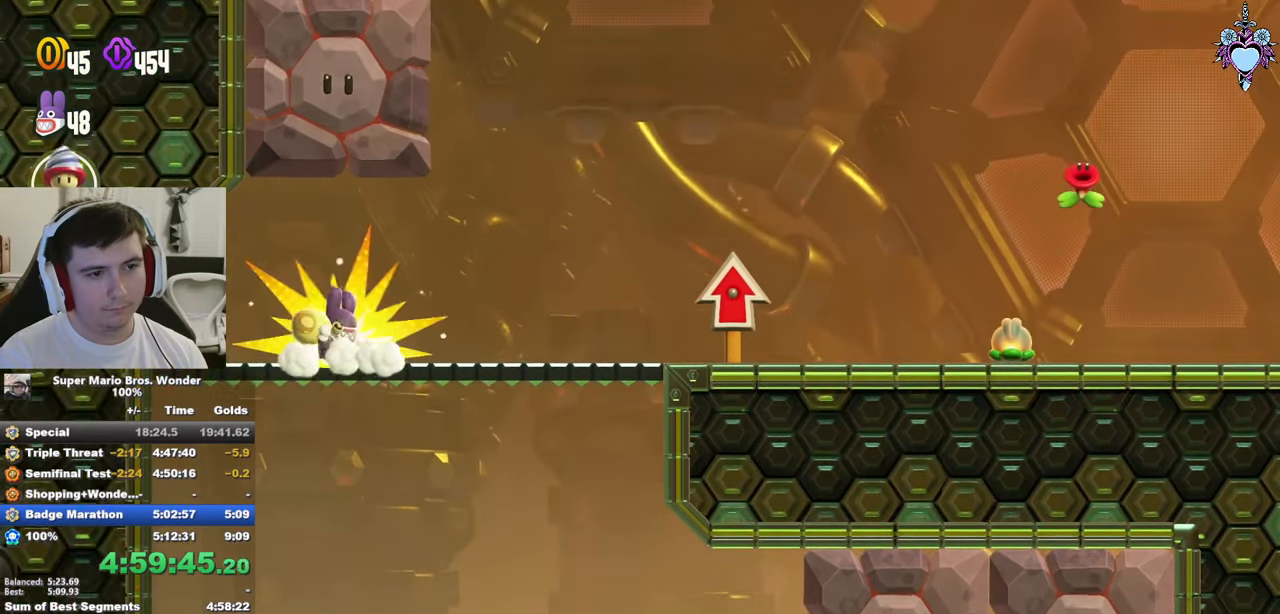
{"buttons": ["CROSS", "SQUARE"], "left_stick": "center", "right_stick": "center", "events": [[16, "CROSS", "up"], [466, "CROSS", "down"], [466, "DPAD_RIGHT", "up"]]}
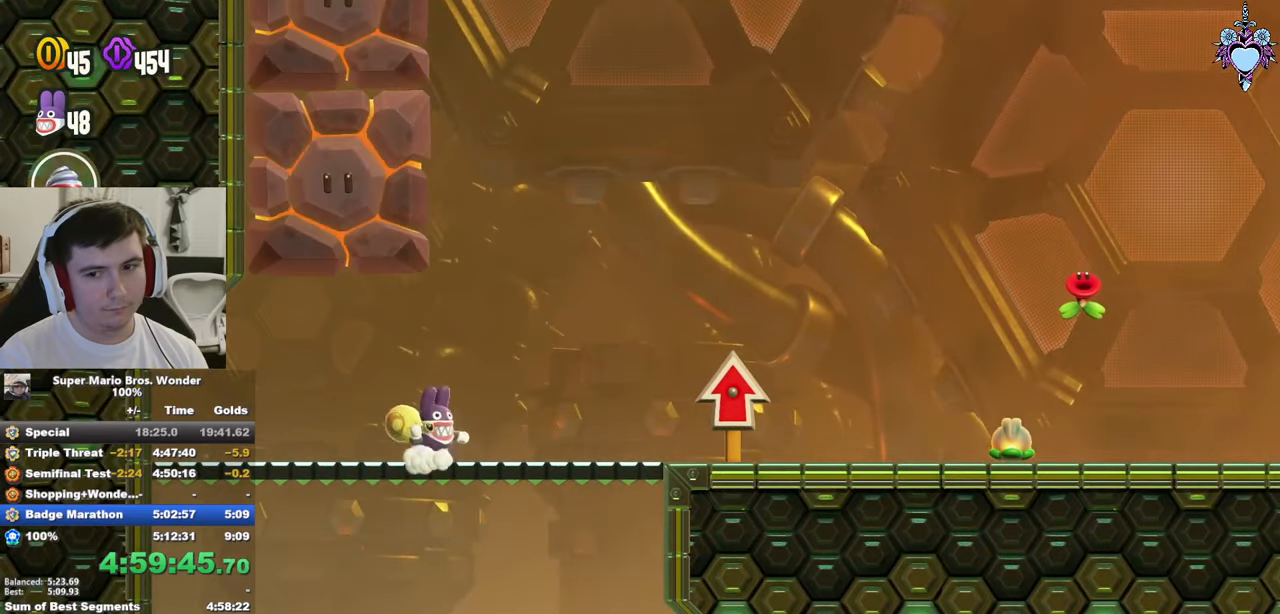
{"buttons": ["CROSS", "SQUARE", "DPAD_LEFT"], "left_stick": "center", "right_stick": "center", "events": [[266, "DPAD_LEFT", "down"], [383, "R1", "down"], [466, "R1", "up"]]}
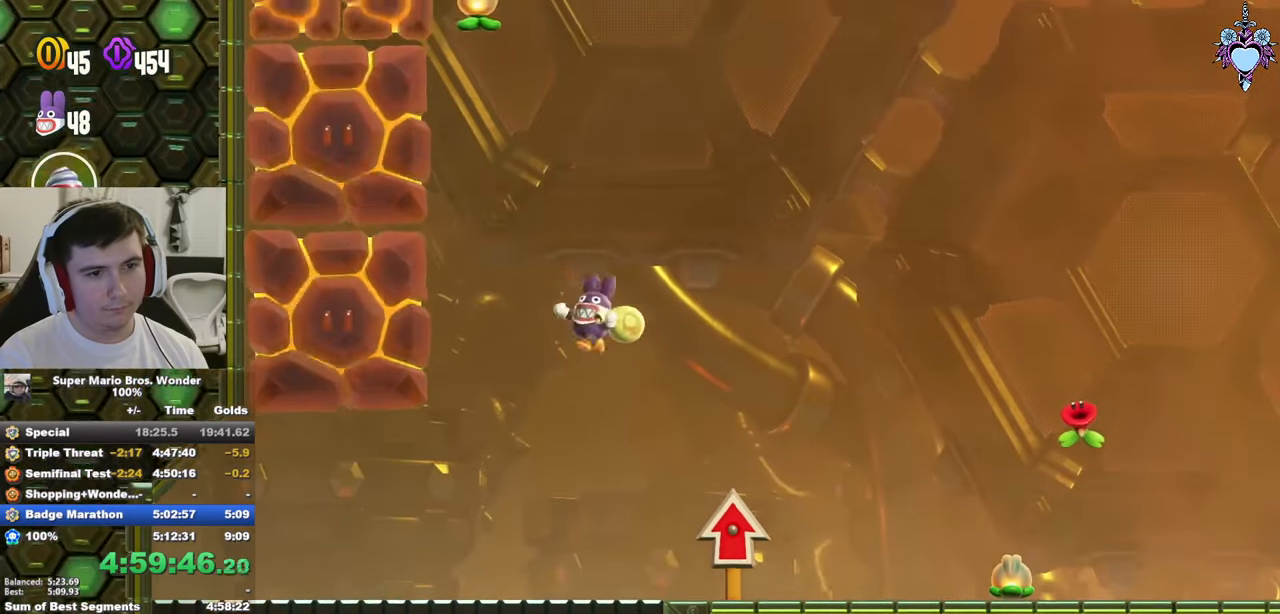
{"buttons": ["CROSS", "SQUARE", "DPAD_LEFT"], "left_stick": "center", "right_stick": "center", "events": [[283, "R1", "down"], [383, "R1", "up"]]}
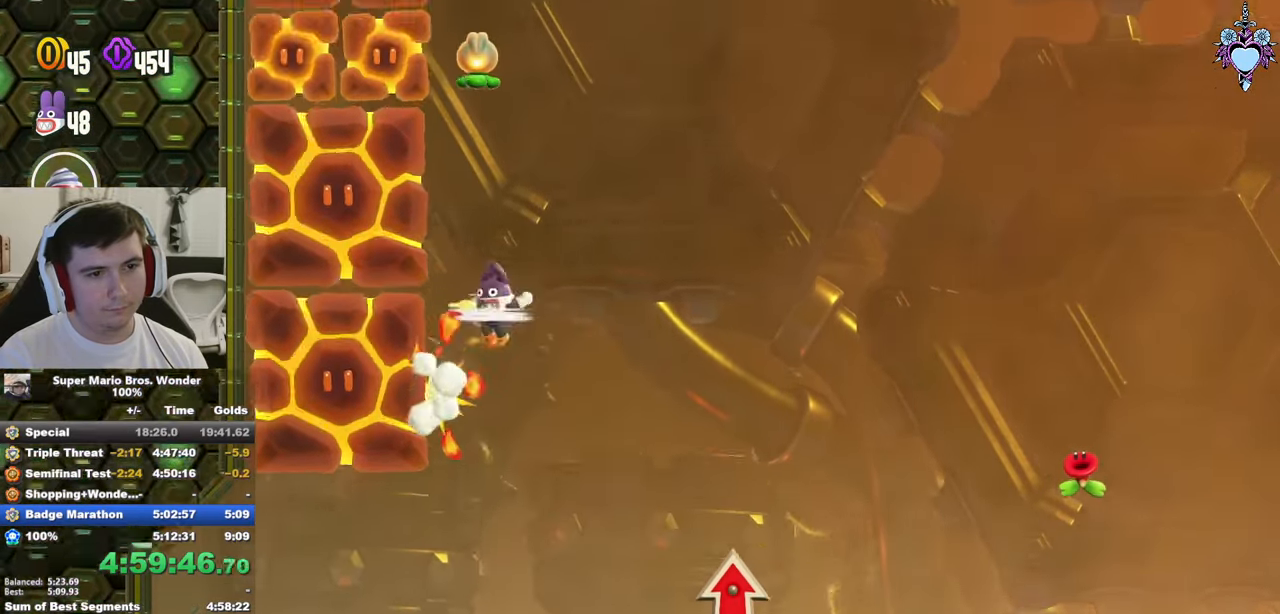
{"buttons": ["CROSS", "SQUARE", "DPAD_LEFT"], "left_stick": "center", "right_stick": "center", "events": [[150, "R1", "down"], [266, "R1", "up"]]}
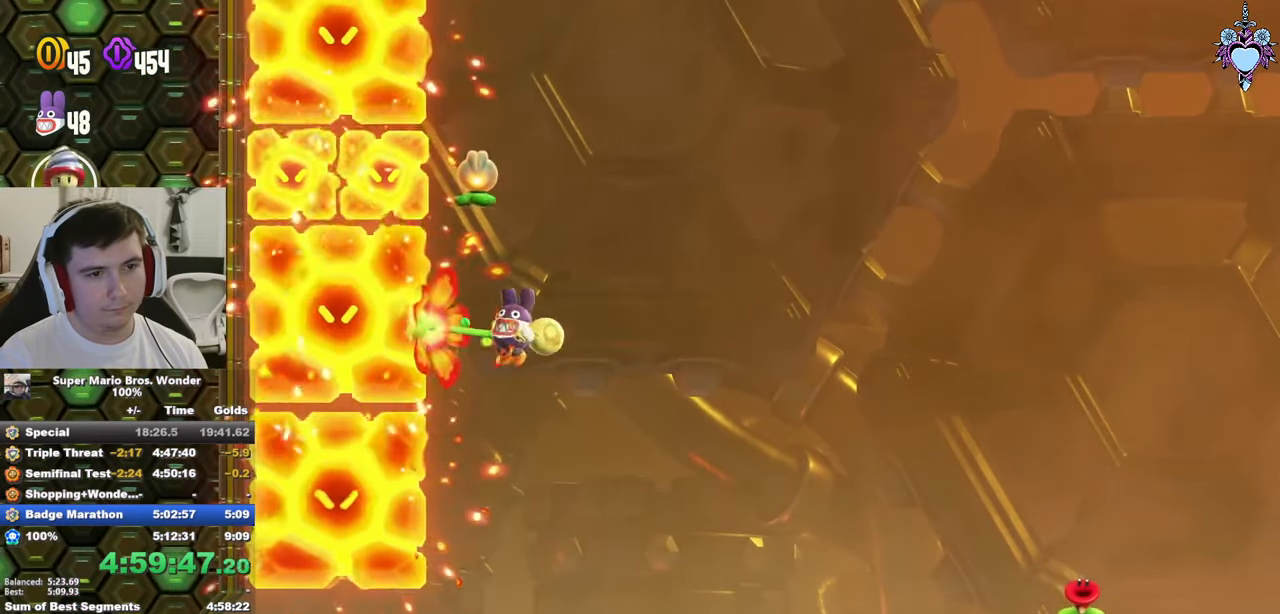
{"buttons": ["CROSS", "SQUARE", "R1", "DPAD_LEFT"], "left_stick": "center", "right_stick": "center", "events": [[83, "R1", "down"], [183, "R1", "up"], [500, "R1", "down"]]}
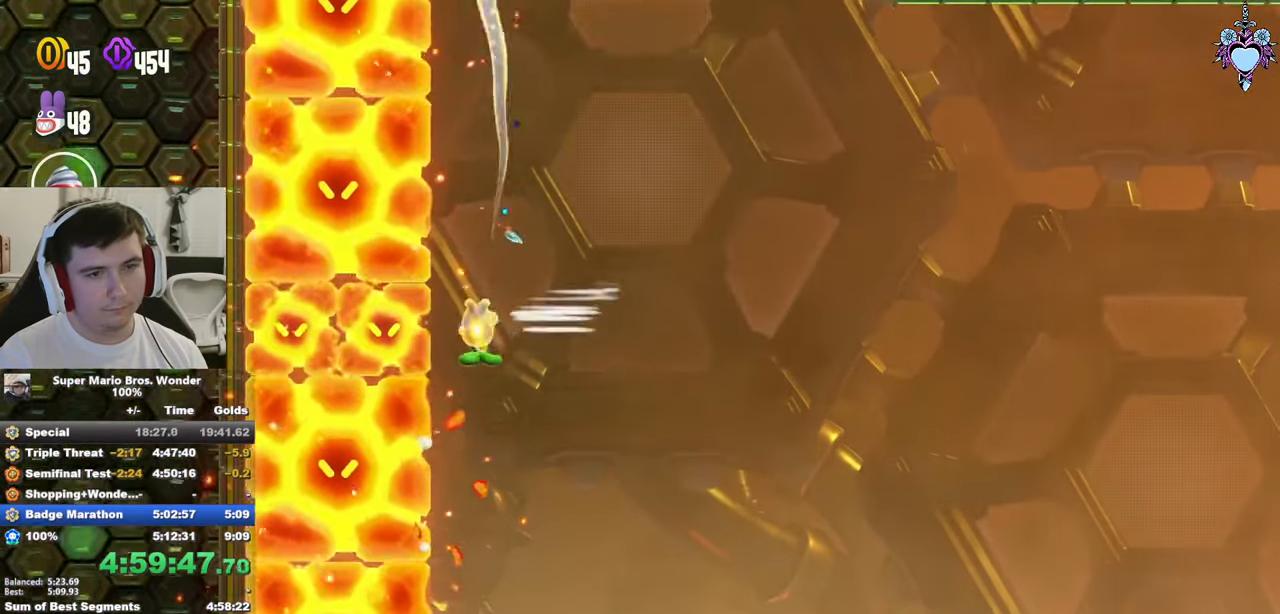
{"buttons": ["CROSS", "SQUARE", "R1", "DPAD_LEFT"], "left_stick": "center", "right_stick": "center", "events": [[83, "R1", "up"], [433, "R1", "down"]]}
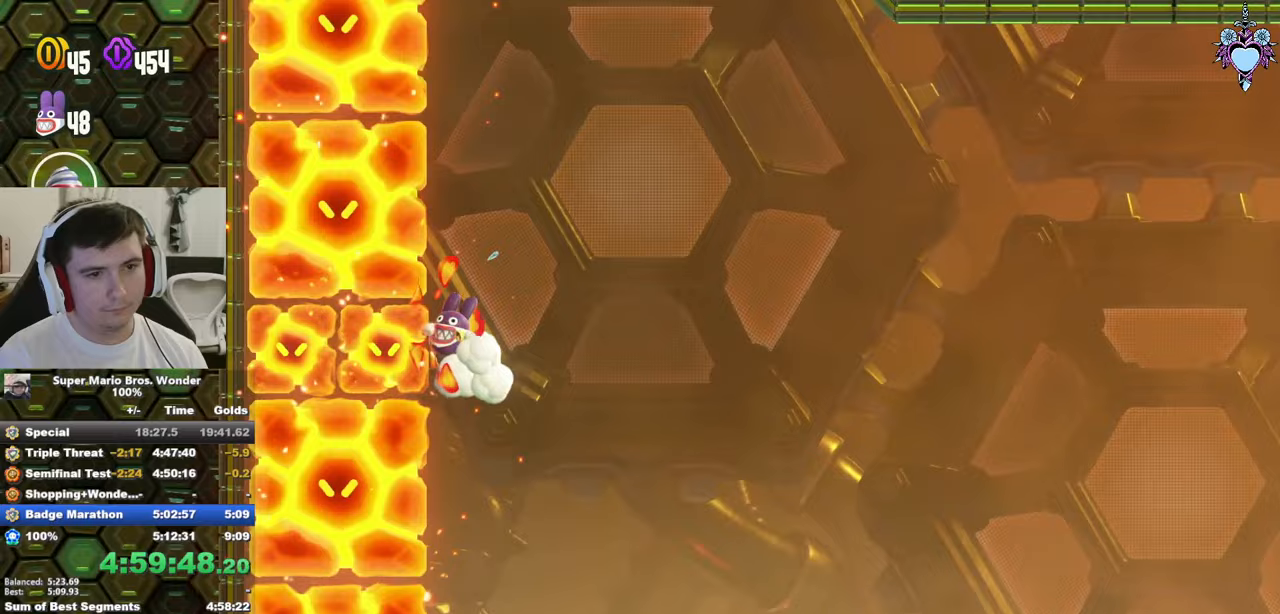
{"buttons": ["CROSS", "SQUARE", "DPAD_LEFT"], "left_stick": "center", "right_stick": "center", "events": [[17, "R1", "up"], [350, "R1", "down"], [433, "R1", "up"]]}
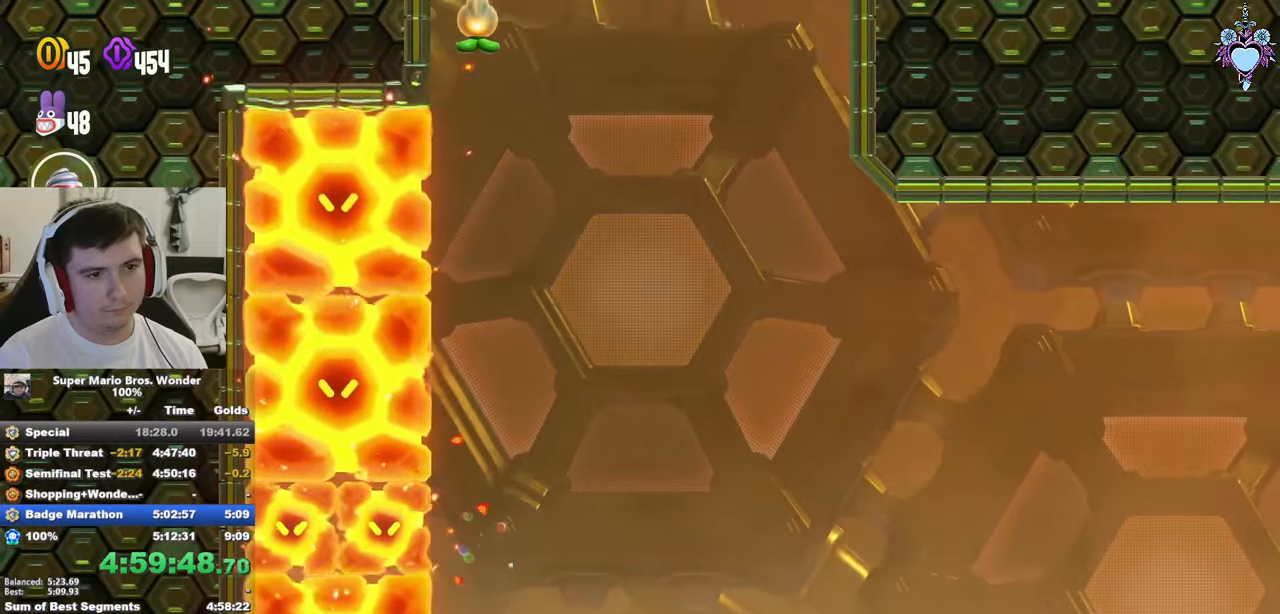
{"buttons": ["CROSS", "SQUARE", "DPAD_LEFT"], "left_stick": "center", "right_stick": "center", "events": [[267, "R1", "down"], [383, "R1", "up"]]}
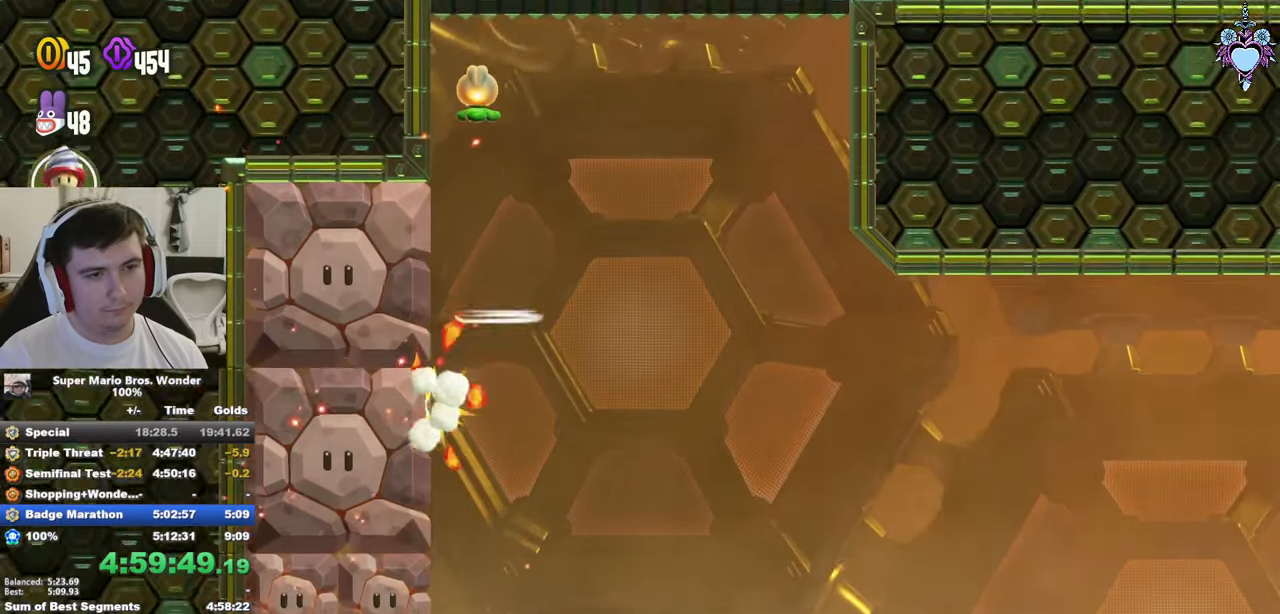
{"buttons": ["CROSS", "SQUARE", "DPAD_LEFT"], "left_stick": "center", "right_stick": "center", "events": [[183, "R1", "down"], [283, "R1", "up"]]}
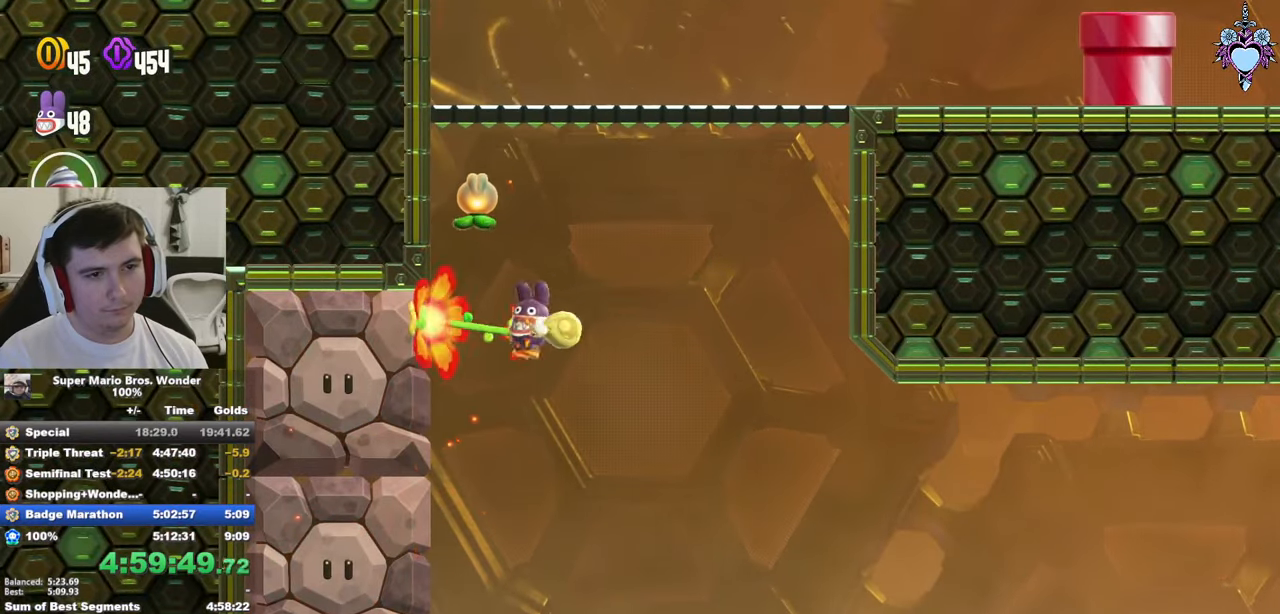
{"buttons": ["CROSS", "SQUARE", "R1", "DPAD_LEFT"], "left_stick": "center", "right_stick": "center", "events": [[100, "R1", "down"], [200, "R1", "up"], [483, "R1", "down"]]}
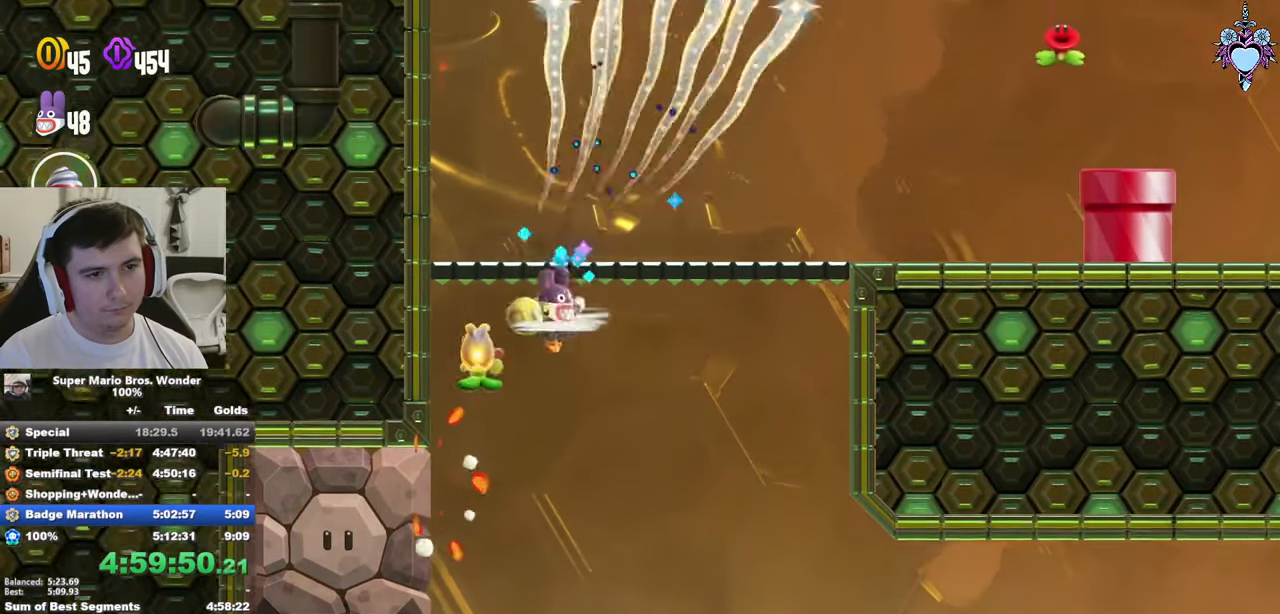
{"buttons": ["CROSS", "SQUARE", "DPAD_RIGHT"], "left_stick": "center", "right_stick": "center", "events": [[67, "R1", "up"], [133, "CROSS", "up"], [350, "DPAD_UP", "down"], [367, "CROSS", "down"], [367, "DPAD_LEFT", "up"], [400, "DPAD_UP", "up"], [417, "DPAD_RIGHT", "down"]]}